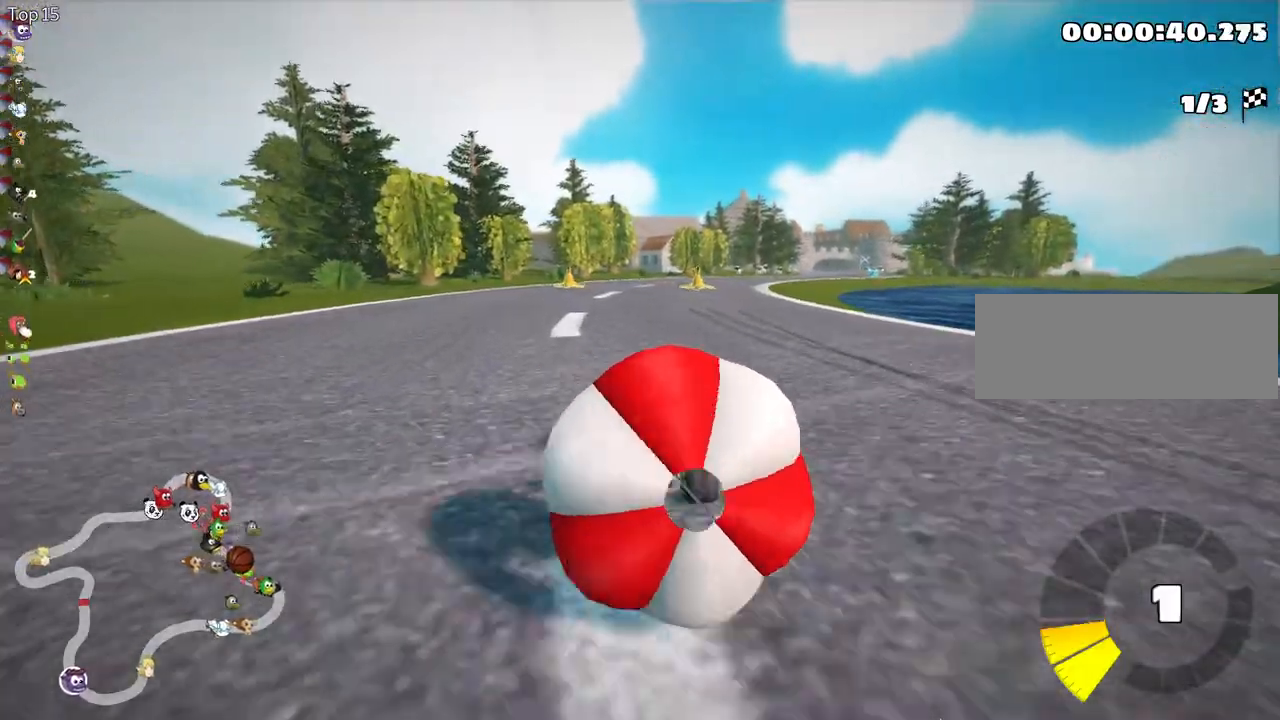
Gameplay with keyboard; each line is a JSON object with the keys held at the frame after it. "events" lists presses ("down") and releases ("up") of "down", "fire", "flag", "left", "look", "nitro", "right", "skid" and "up" between this image and that frame as [ms after this image, input, new state], when the widget could be followed in between. No other keys are recorded. Mouse input is not recorded. Key names are as the overlay labels them; some are game actions (e.g. jump) rather than physical keys.
{"keys": ["up"], "events": [[67, "down", "up"], [117, "left", "down"], [133, "up", "down"], [483, "left", "up"]]}
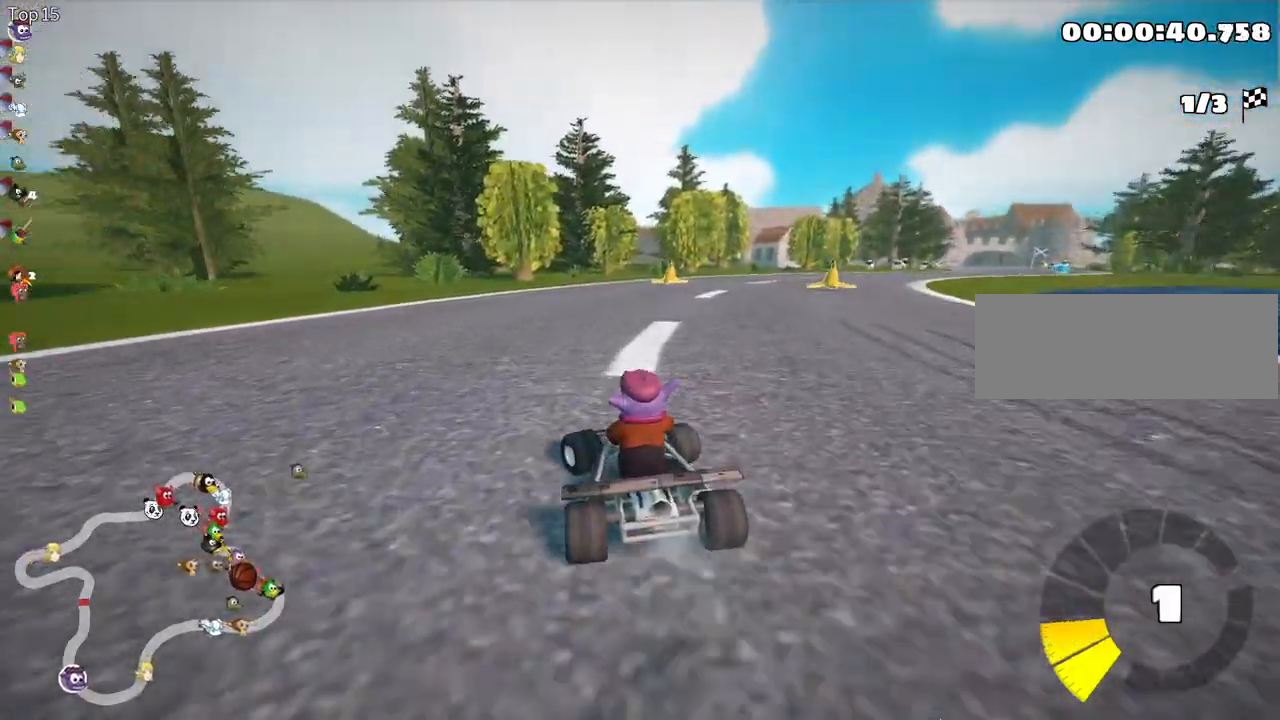
{"keys": ["right", "skid", "up"], "events": [[50, "skid", "down"], [83, "right", "down"]]}
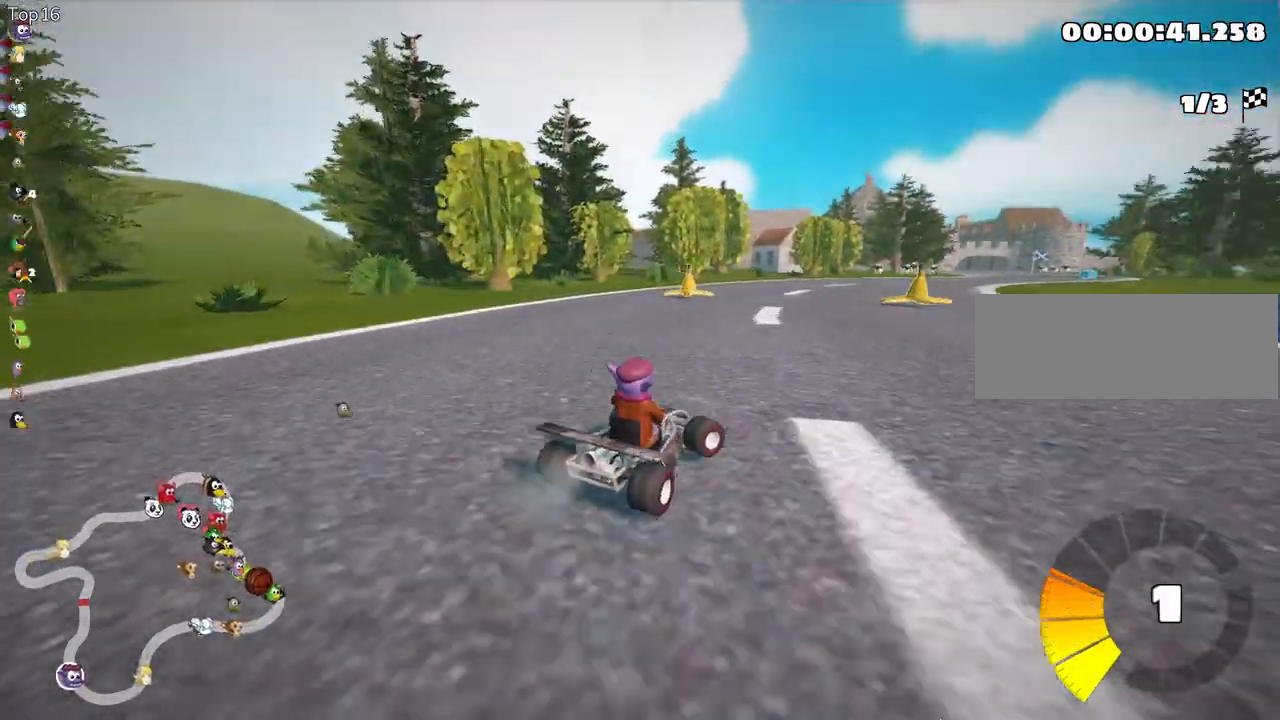
{"keys": ["left", "right", "skid", "up"], "events": [[117, "left", "down"], [217, "right", "up"], [367, "left", "up"], [417, "right", "down"], [500, "left", "down"]]}
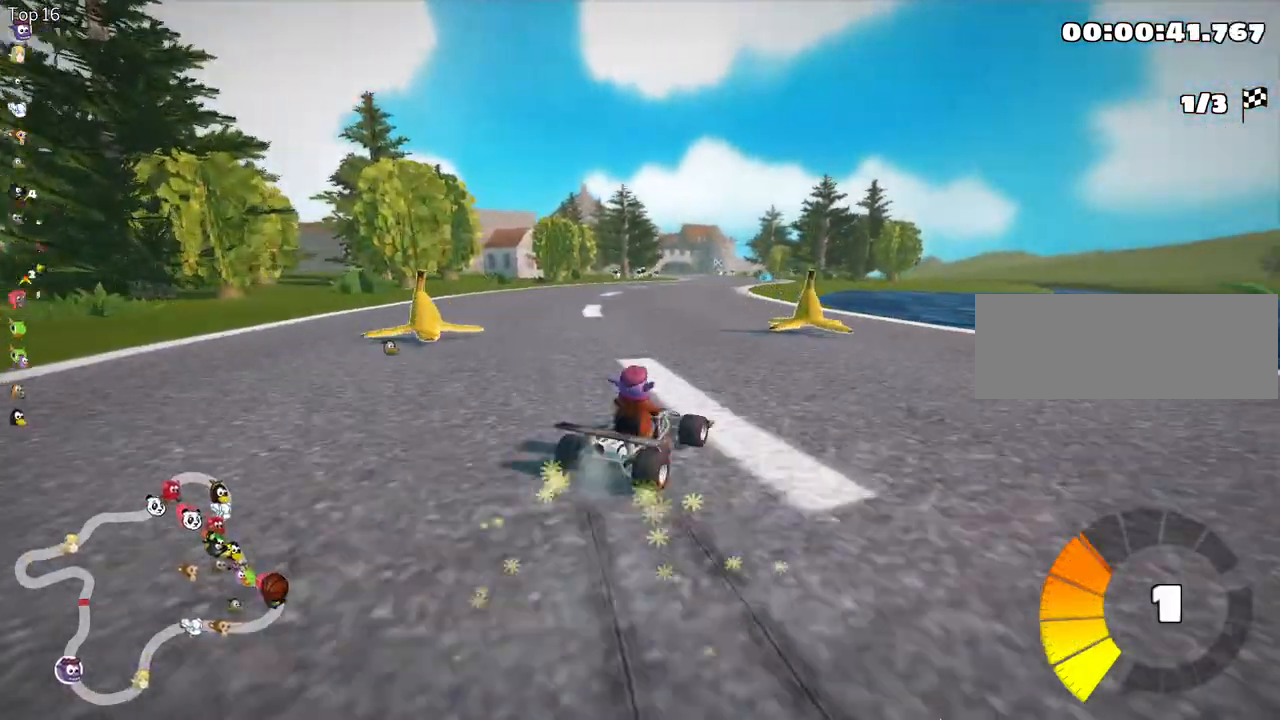
{"keys": ["left", "nitro", "skid", "up"], "events": [[100, "right", "up"], [133, "nitro", "down"]]}
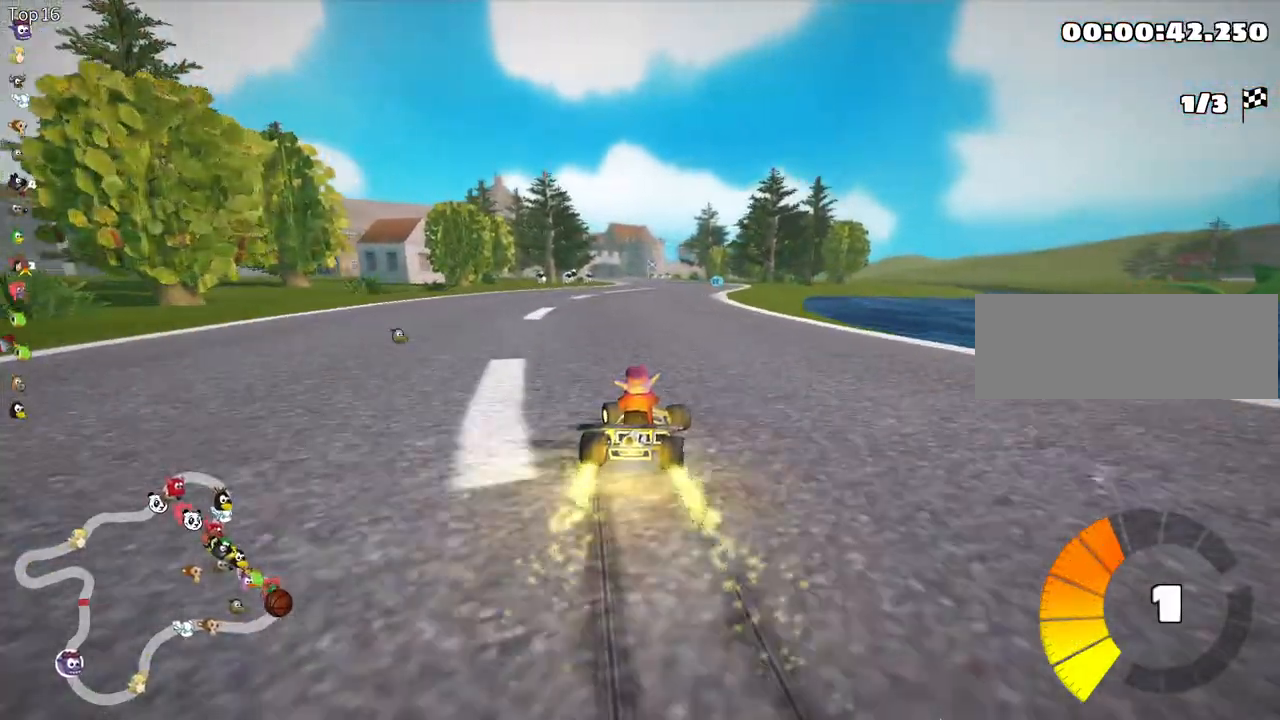
{"keys": ["left", "nitro", "skid", "up"], "events": []}
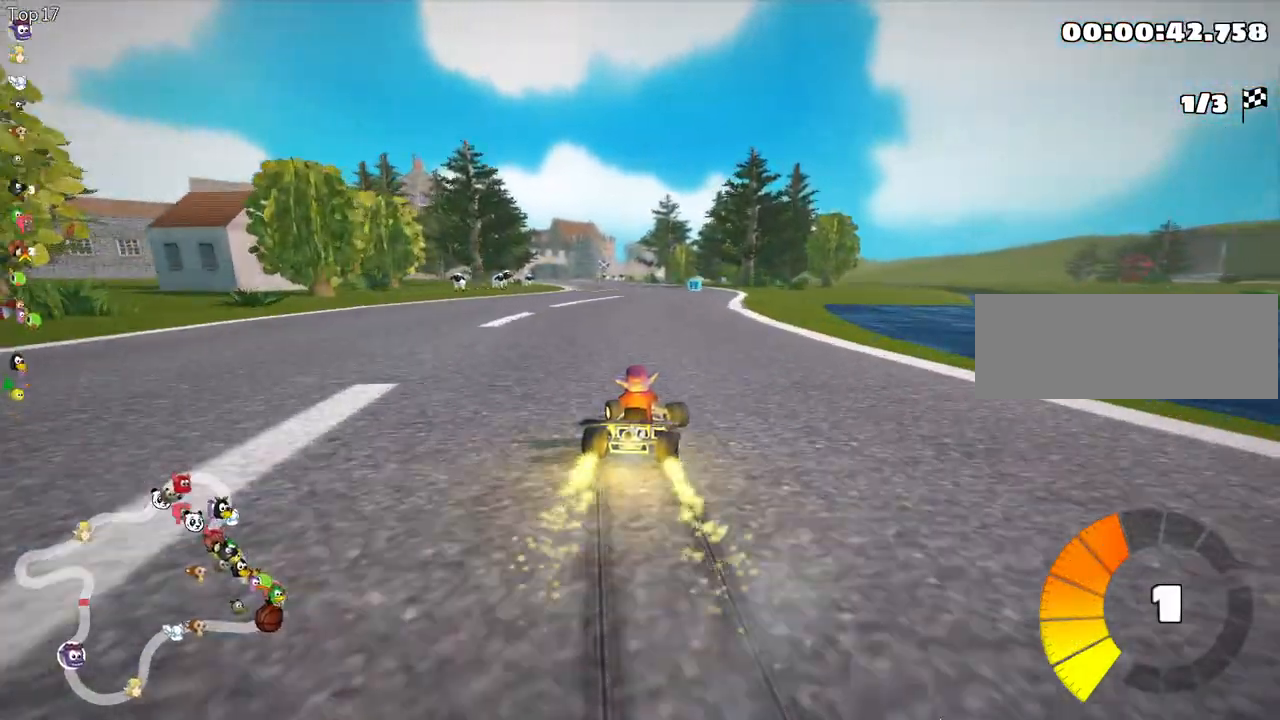
{"keys": ["left", "nitro", "skid", "up"], "events": []}
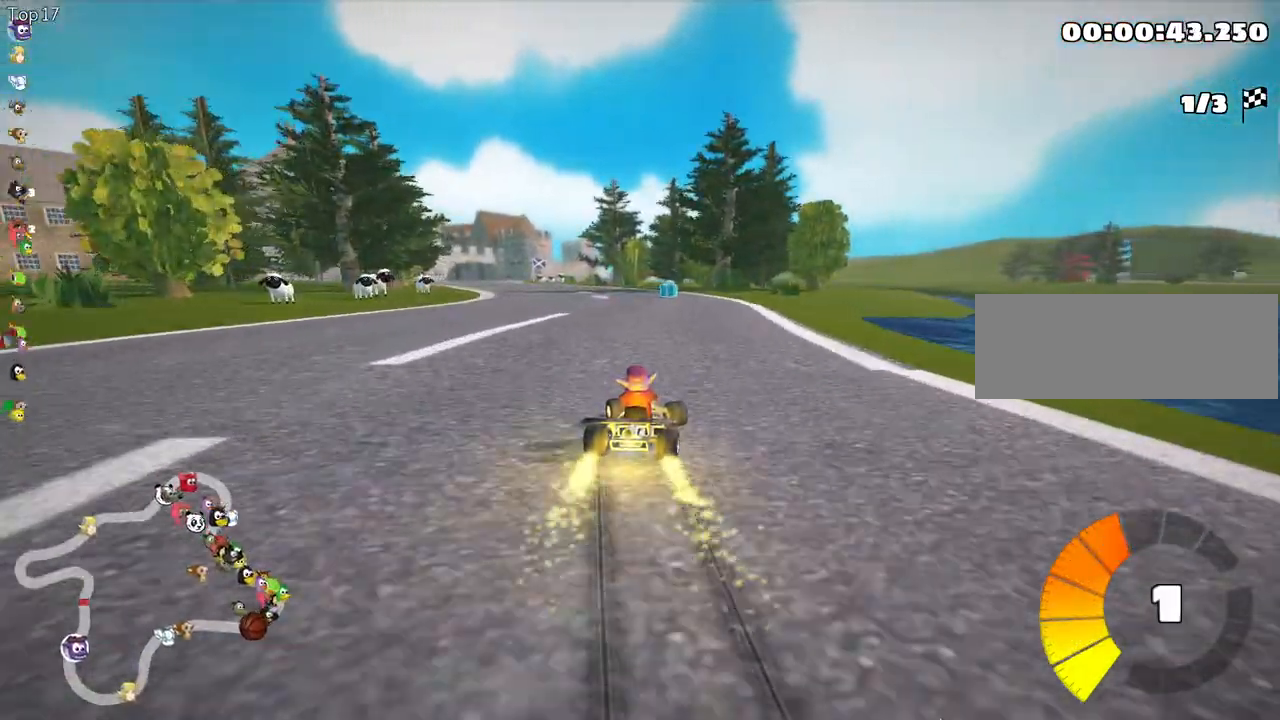
{"keys": ["up"], "events": [[133, "skid", "up"], [433, "nitro", "up"], [467, "left", "up"]]}
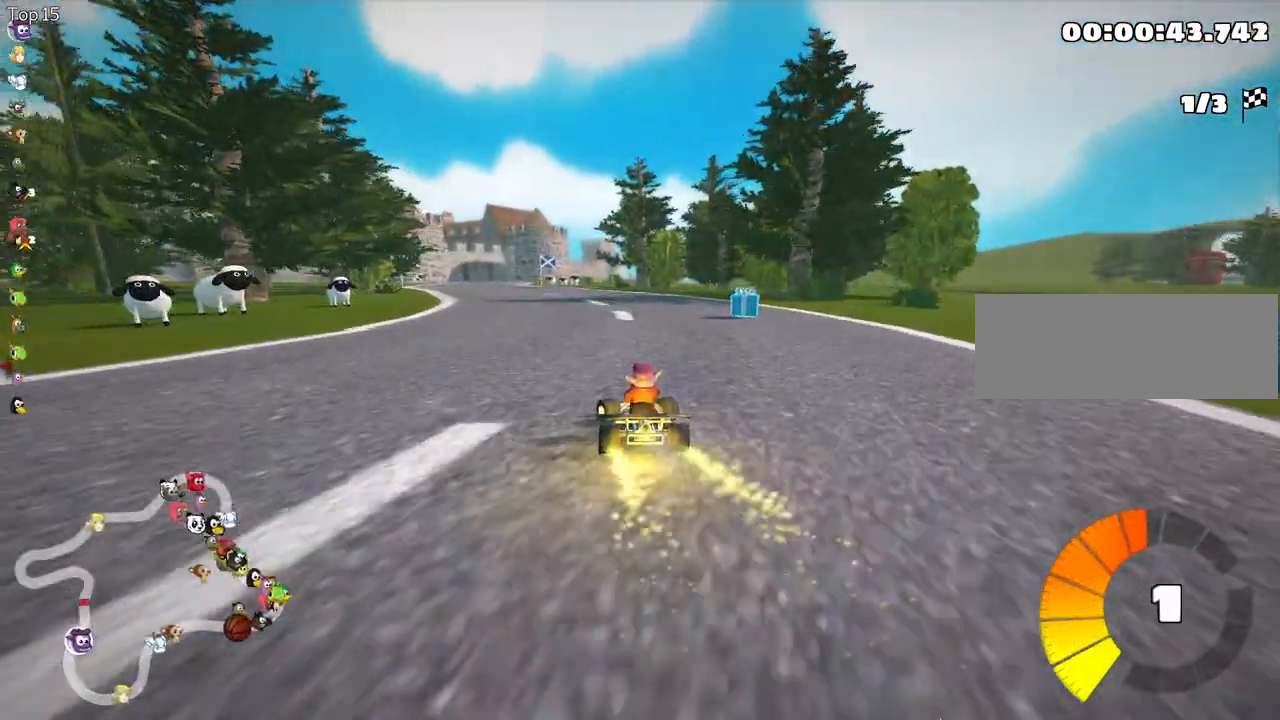
{"keys": ["left", "up"], "events": [[467, "left", "down"]]}
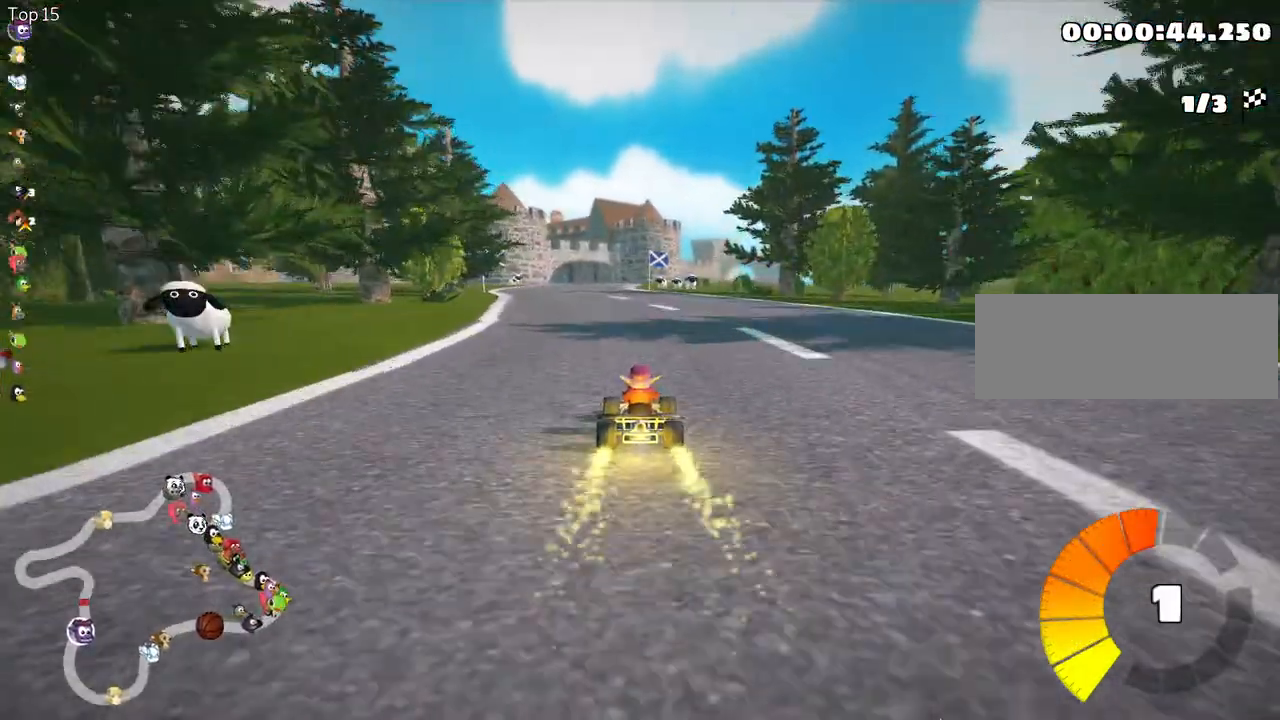
{"keys": ["up"], "events": [[167, "left", "up"]]}
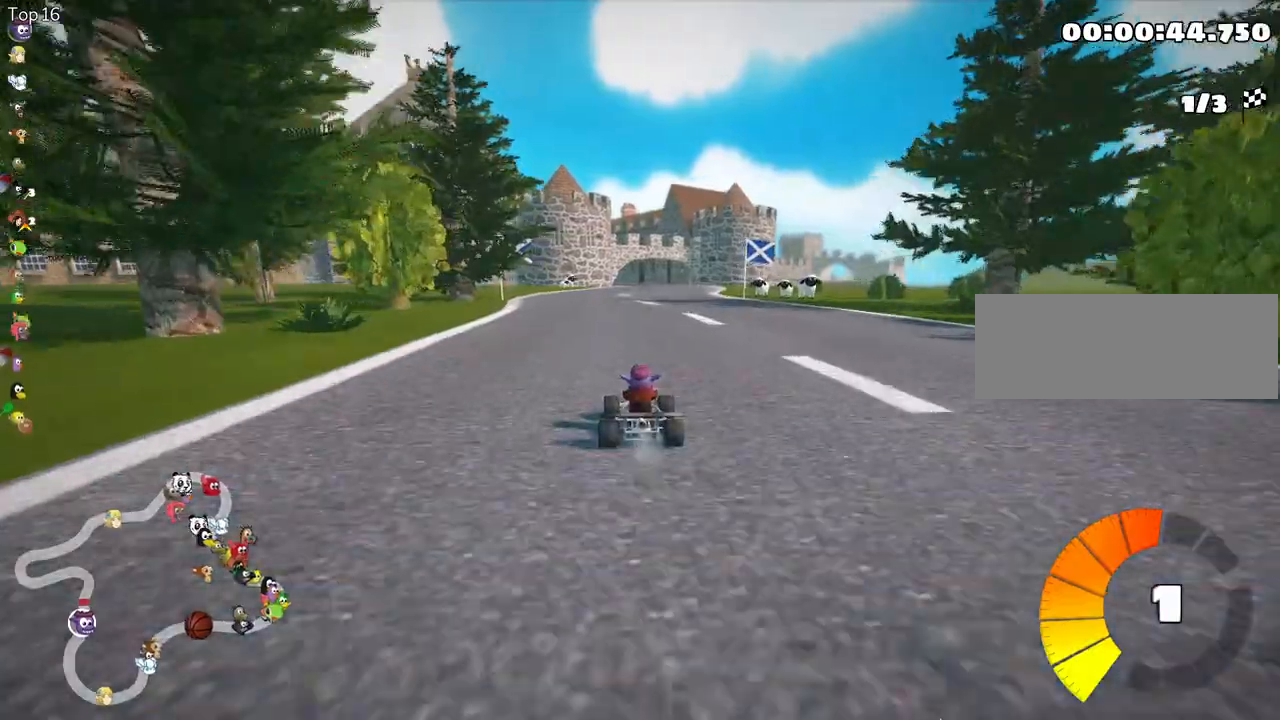
{"keys": ["left", "skid", "up"], "events": [[17, "right", "down"], [417, "right", "up"], [433, "left", "down"], [450, "skid", "down"]]}
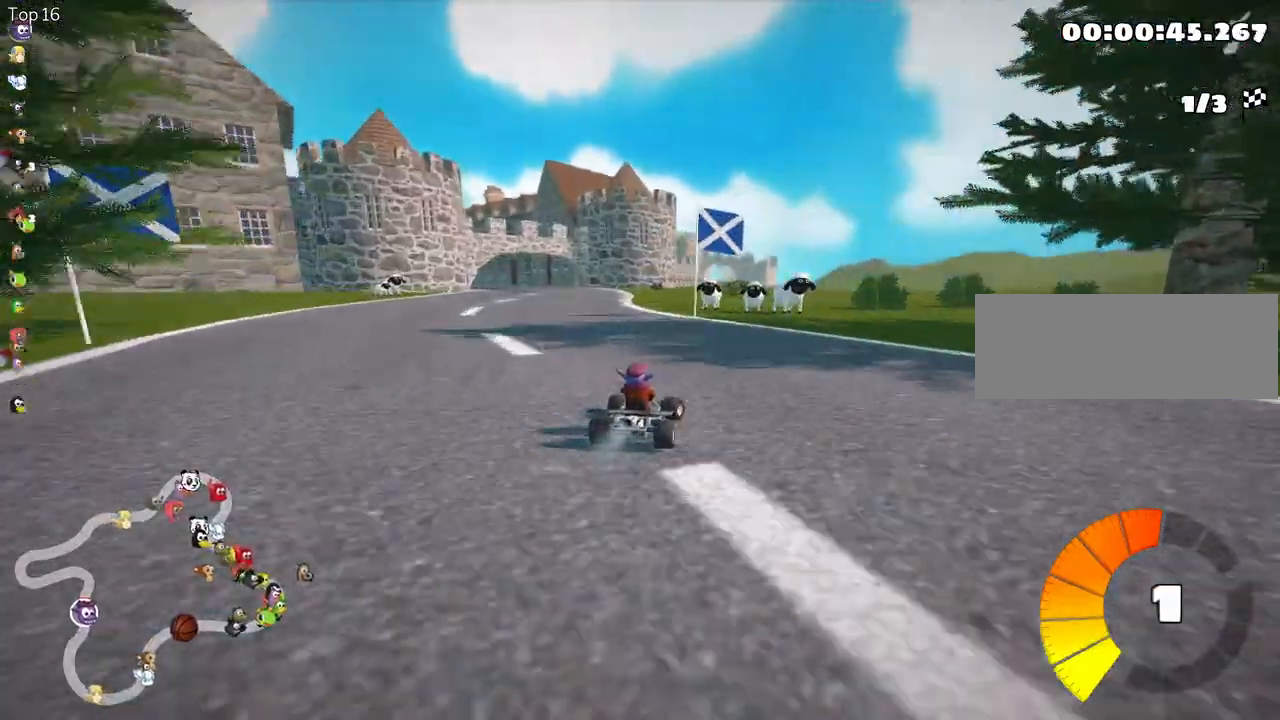
{"keys": ["right", "skid", "up"], "events": [[117, "left", "up"], [417, "right", "down"]]}
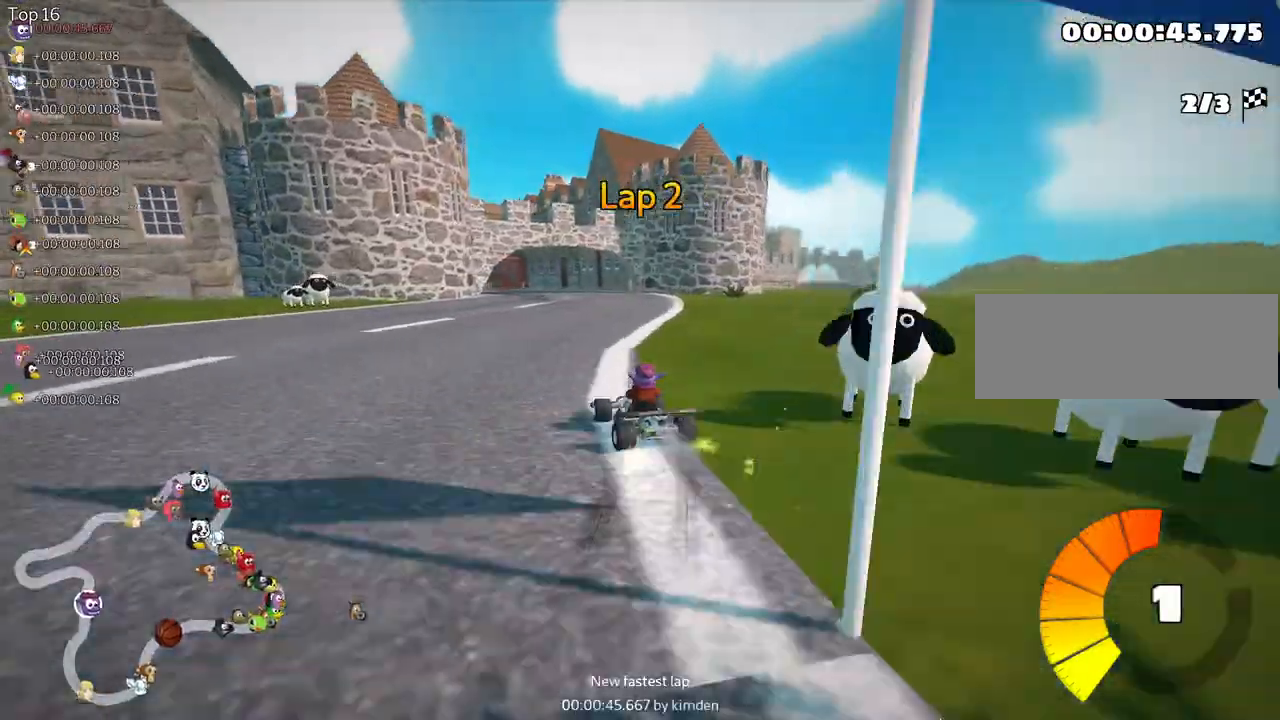
{"keys": ["right", "skid", "up"], "events": []}
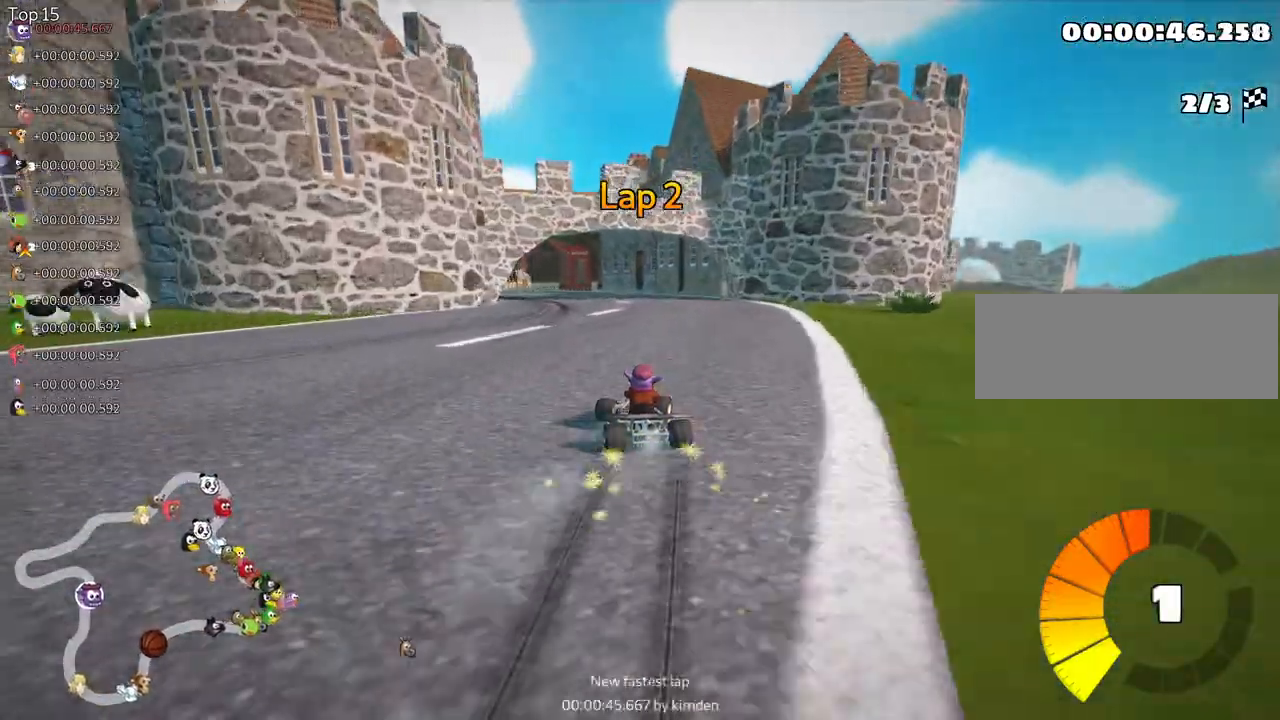
{"keys": ["left", "right", "skid", "up"], "events": [[17, "left", "down"], [50, "right", "up"], [483, "right", "down"]]}
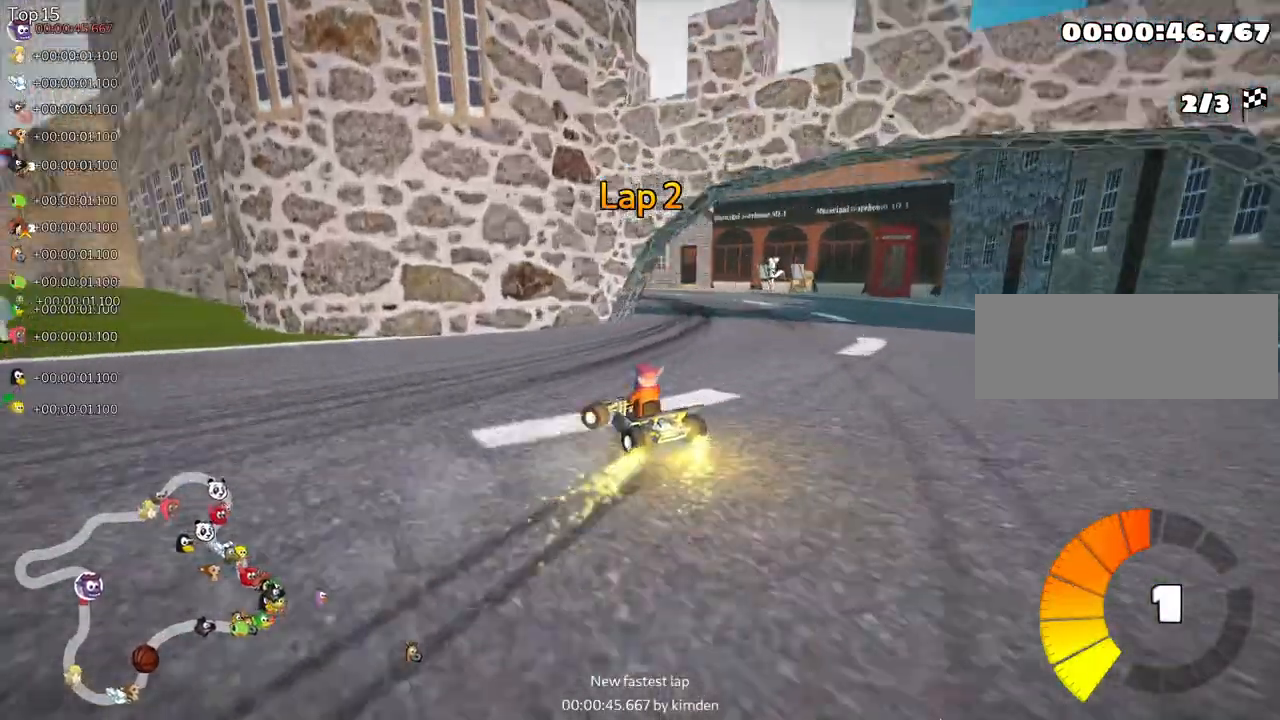
{"keys": ["left", "skid", "up"], "events": [[17, "left", "up"], [117, "left", "down"], [150, "right", "up"]]}
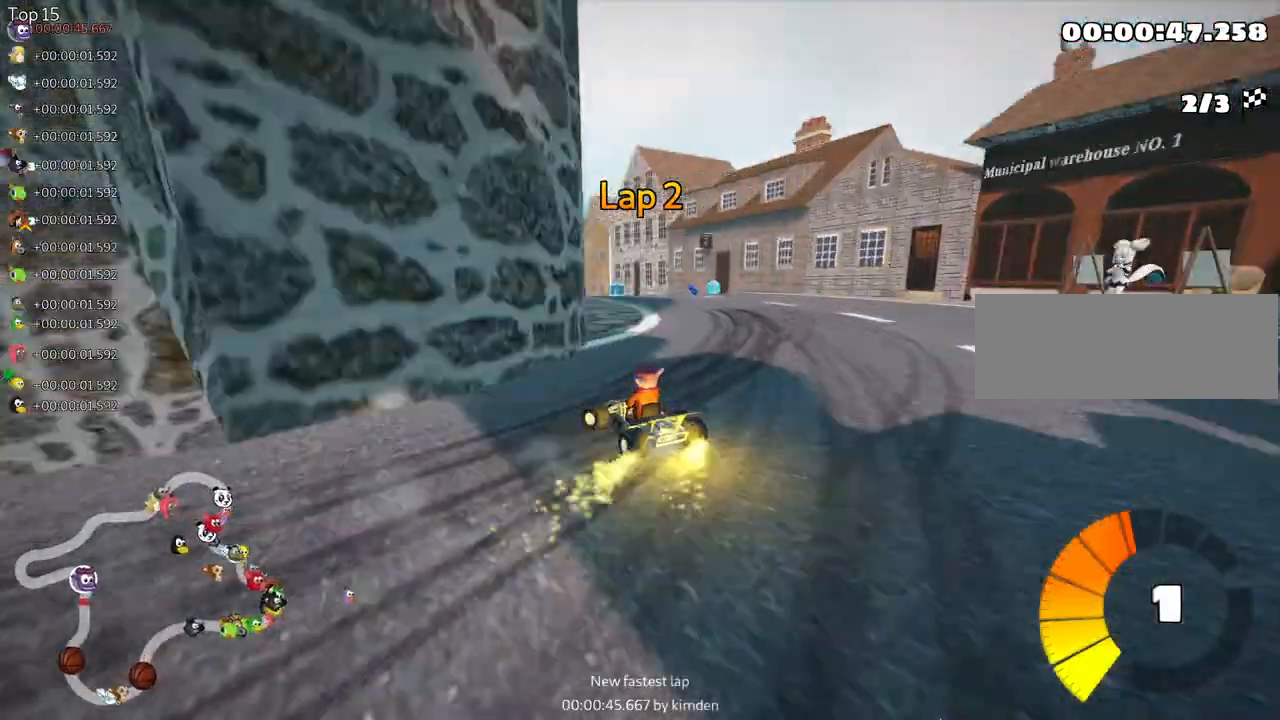
{"keys": ["right", "skid", "up"], "events": [[317, "right", "down"], [350, "left", "up"]]}
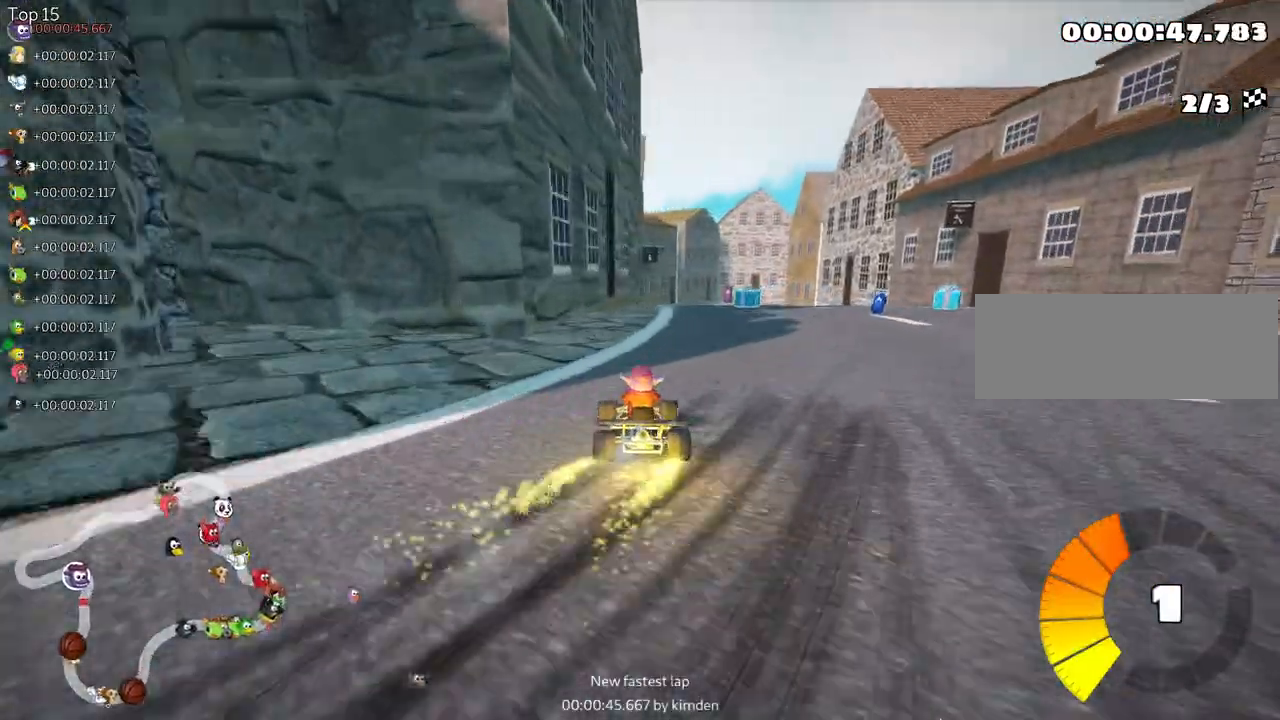
{"keys": ["right", "skid", "up"], "events": [[117, "right", "up"], [283, "right", "down"]]}
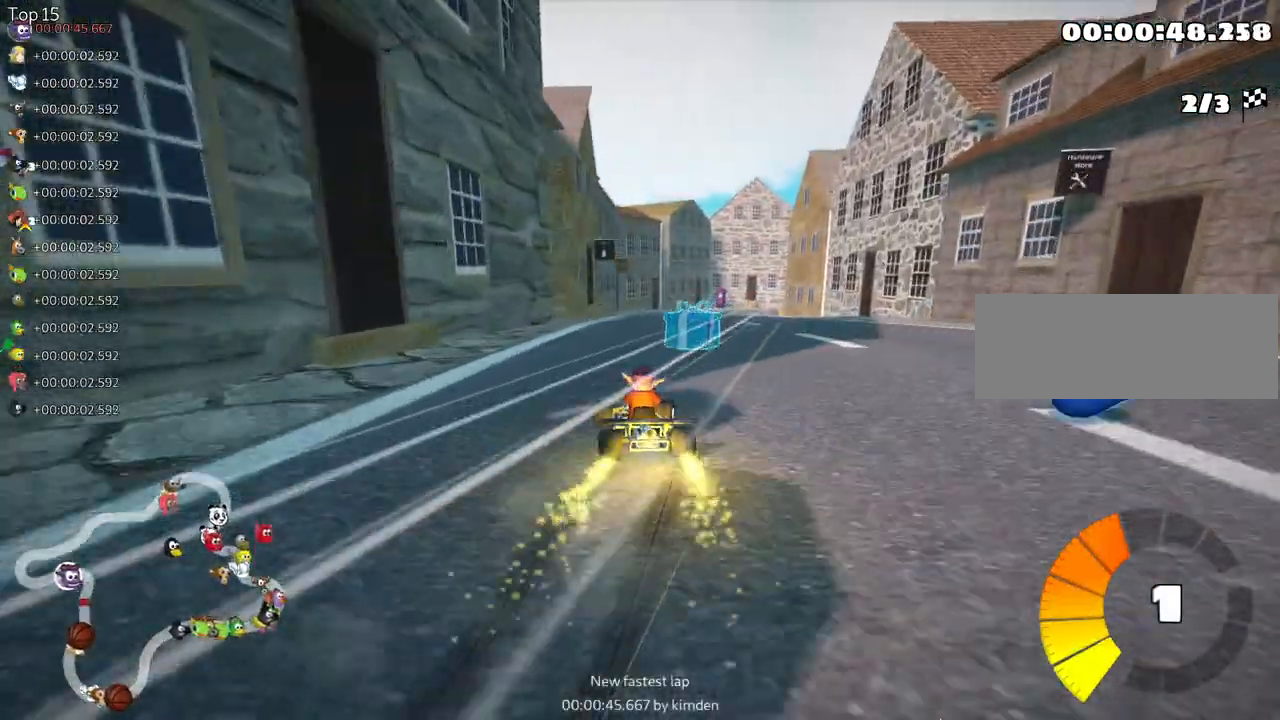
{"keys": ["up"], "events": [[183, "skid", "up"], [300, "right", "up"]]}
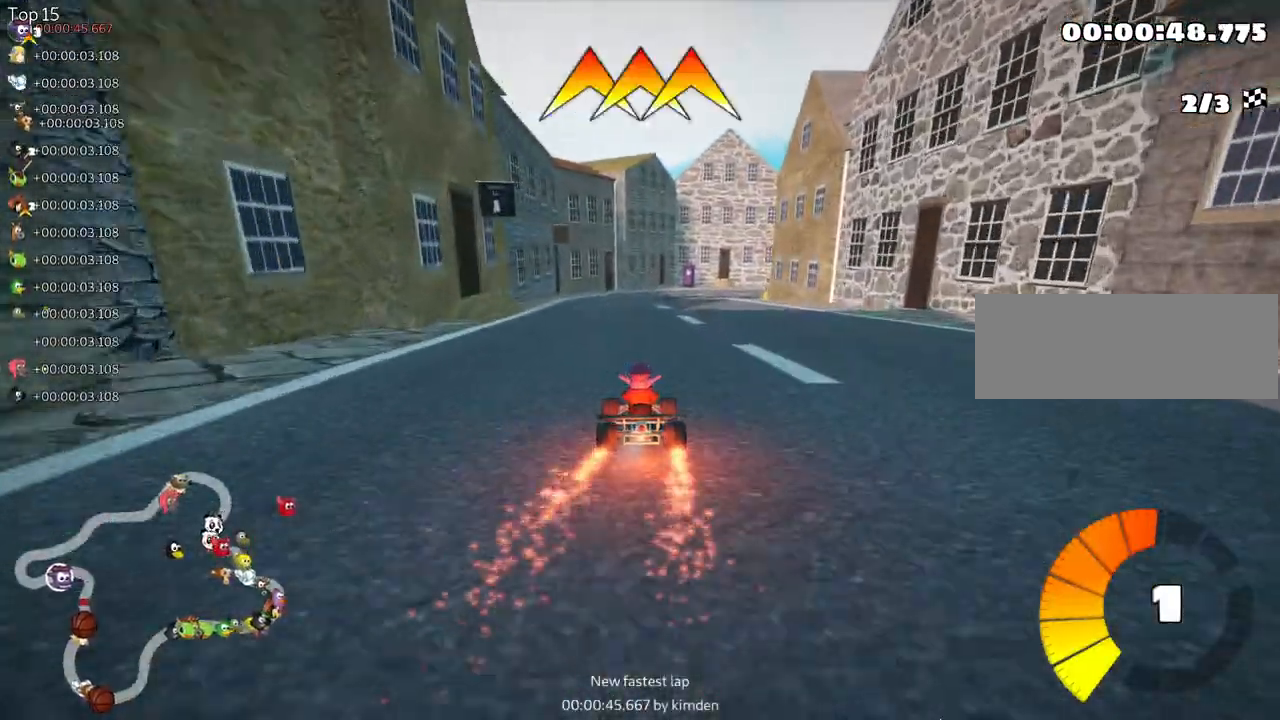
{"keys": ["right", "skid", "up"], "events": [[17, "left", "down"], [100, "fire", "down"], [167, "left", "up"], [233, "fire", "up"], [350, "skid", "down"], [383, "right", "down"]]}
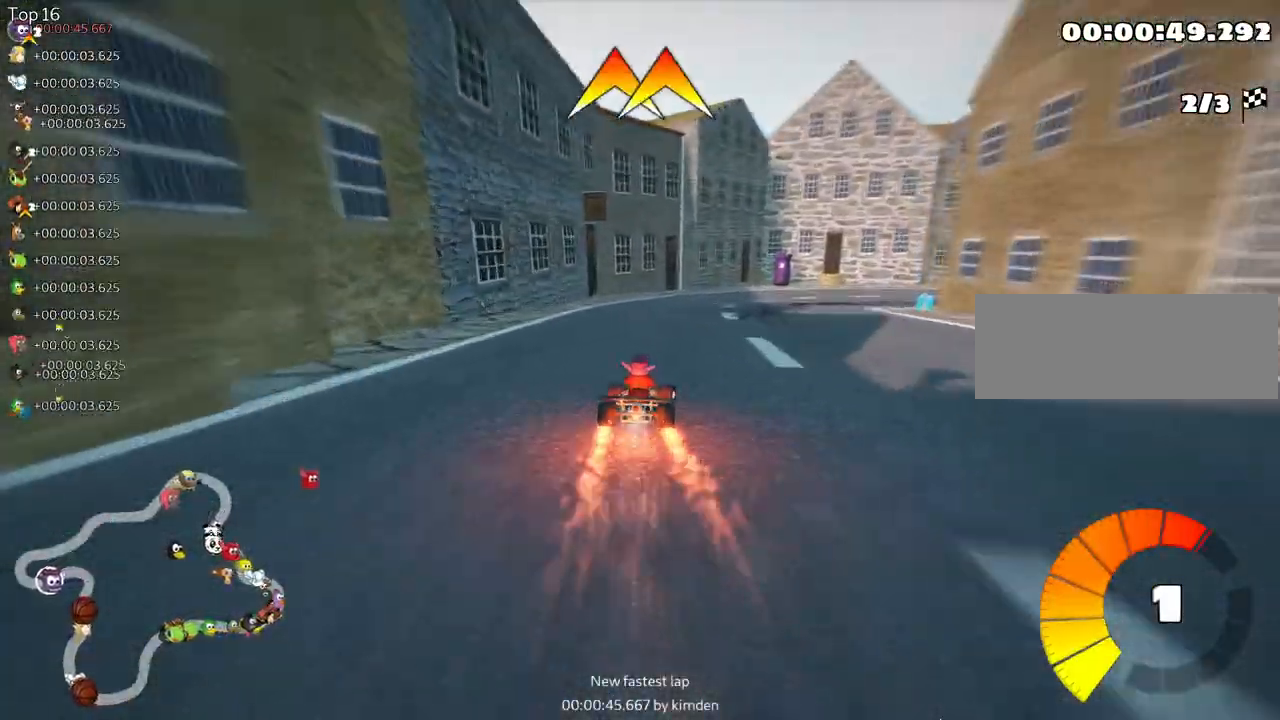
{"keys": ["right", "skid", "up"], "events": []}
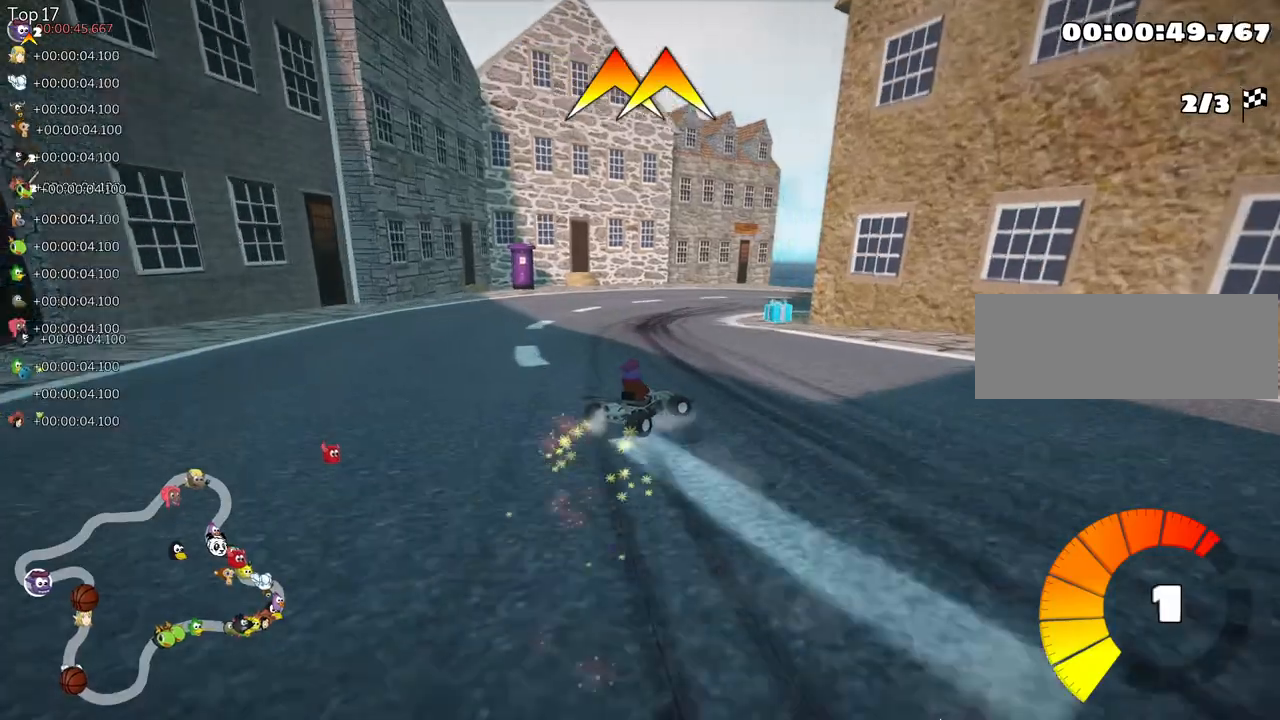
{"keys": ["right", "skid", "up"], "events": []}
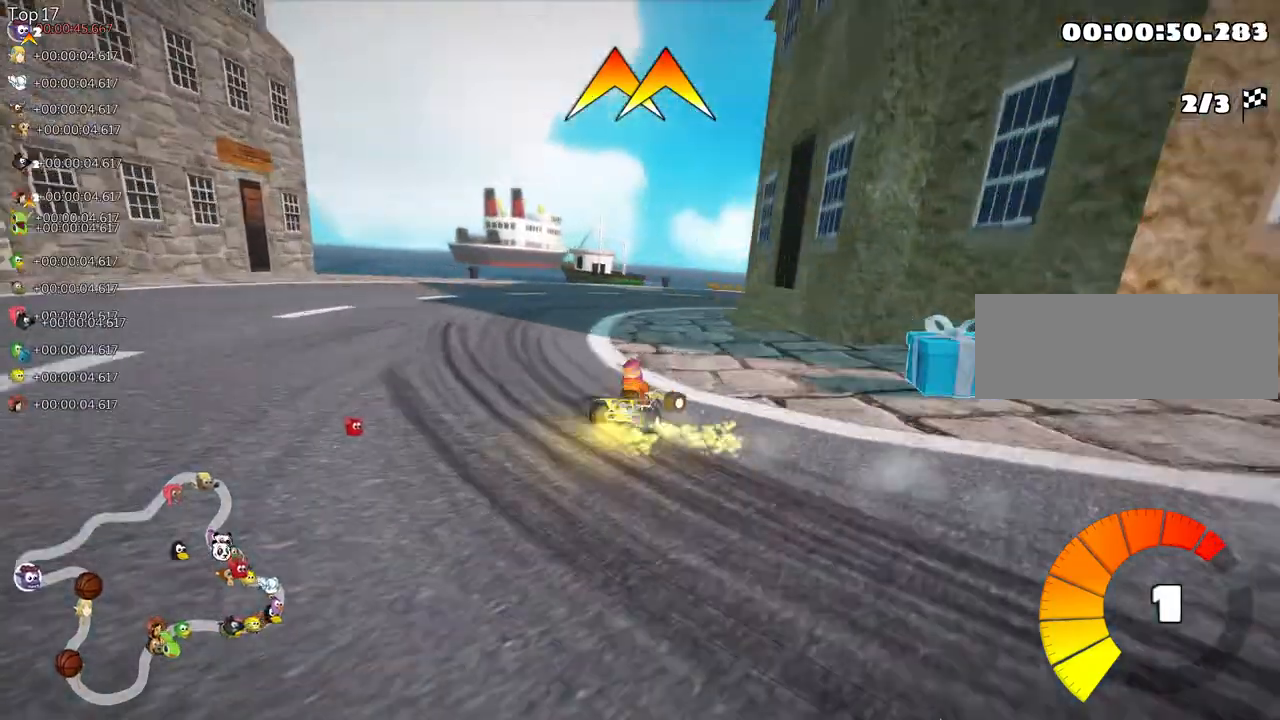
{"keys": ["fire", "right", "up"], "events": [[83, "skid", "up"], [283, "fire", "down"]]}
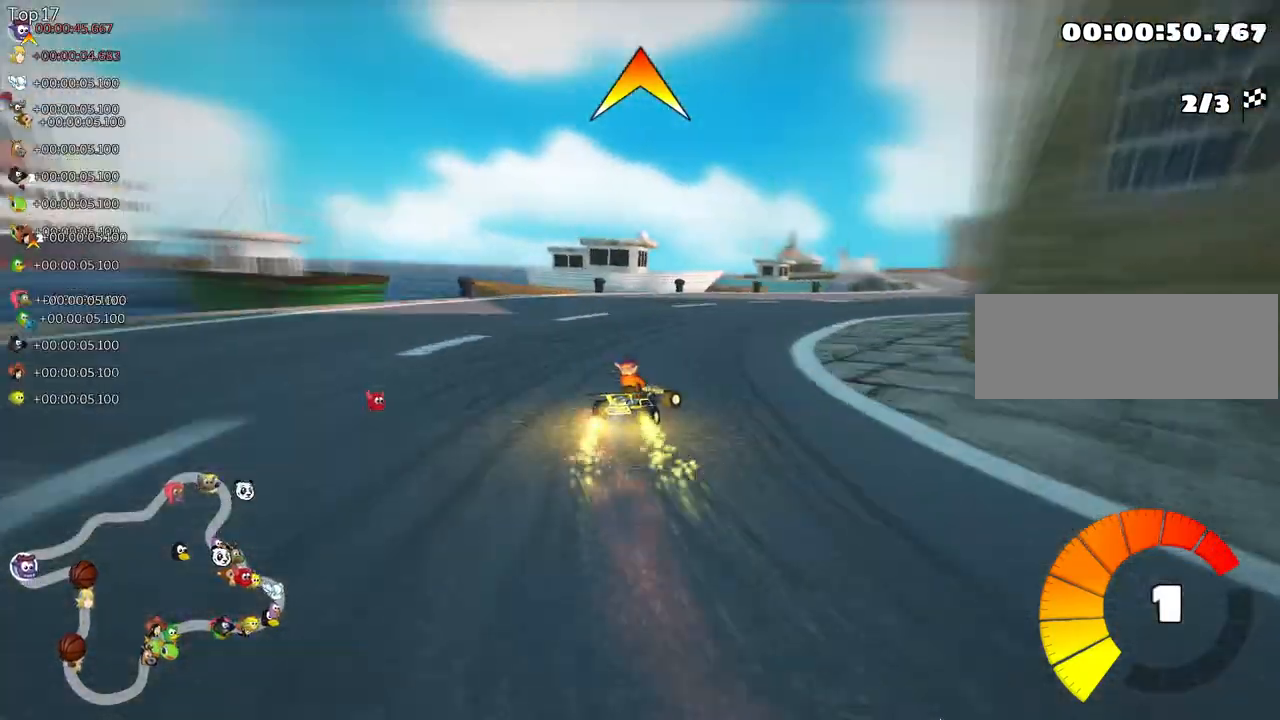
{"keys": ["left", "nitro", "skid", "up"], "events": [[50, "fire", "up"], [383, "right", "up"], [433, "left", "down"], [450, "skid", "down"], [500, "nitro", "down"]]}
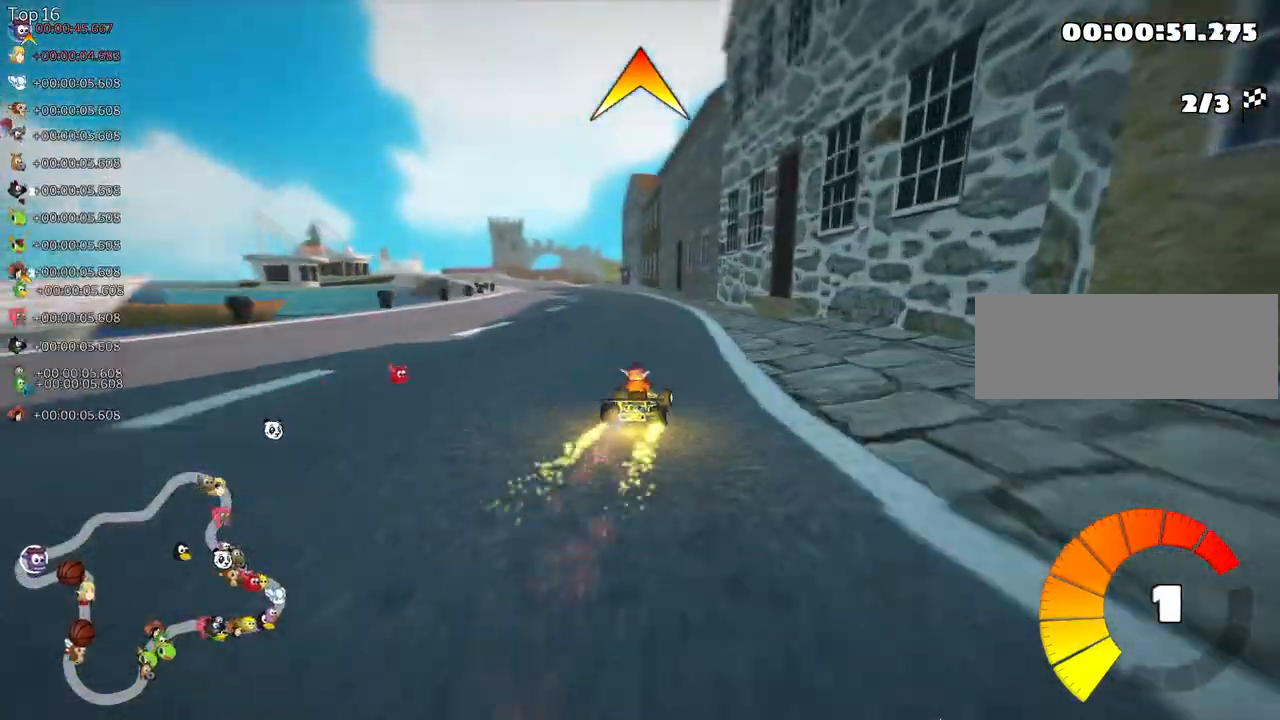
{"keys": ["right", "skid", "up"], "events": [[100, "right", "down"], [117, "nitro", "up"], [150, "left", "up"]]}
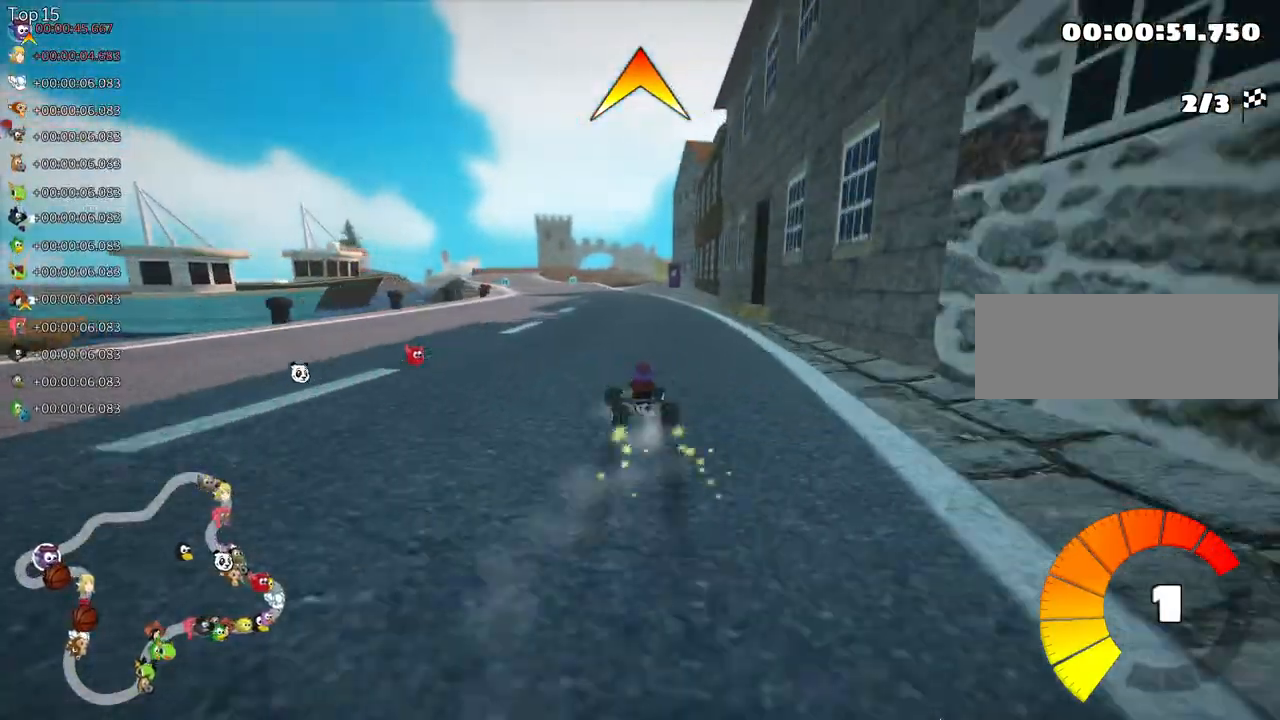
{"keys": ["right", "skid", "up"], "events": []}
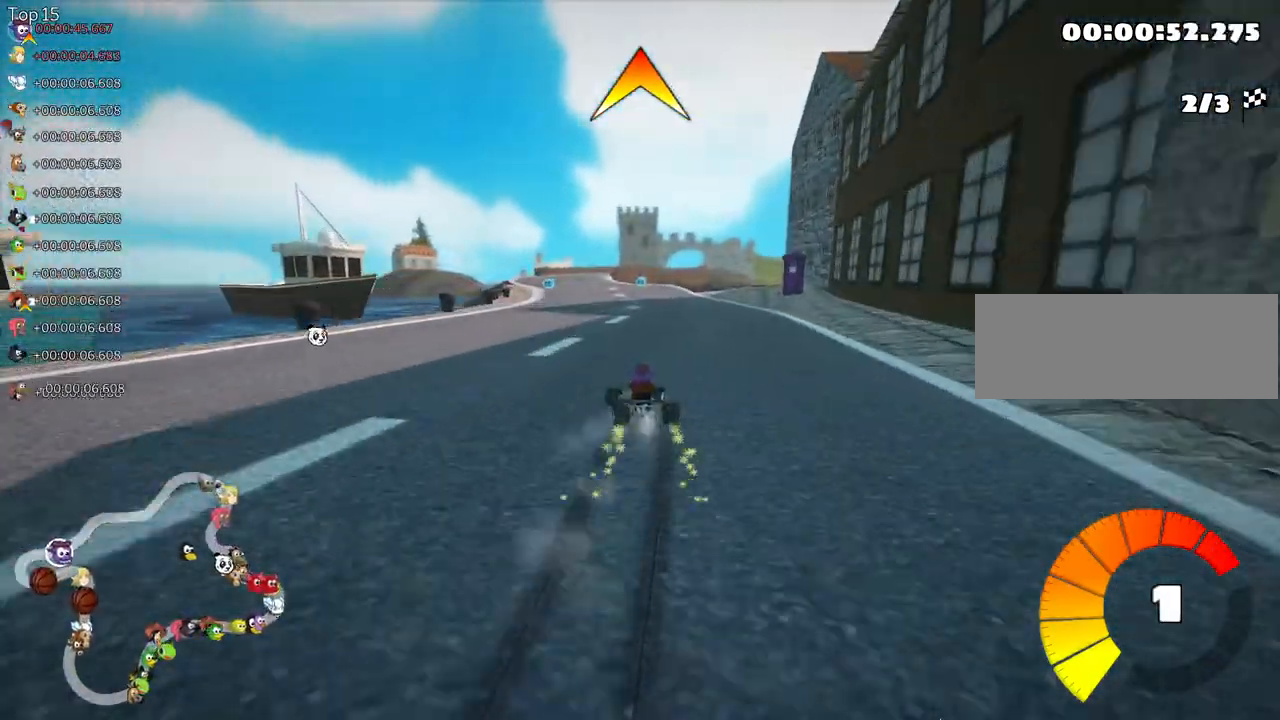
{"keys": ["right", "skid", "up"], "events": [[267, "fire", "down"], [433, "fire", "up"]]}
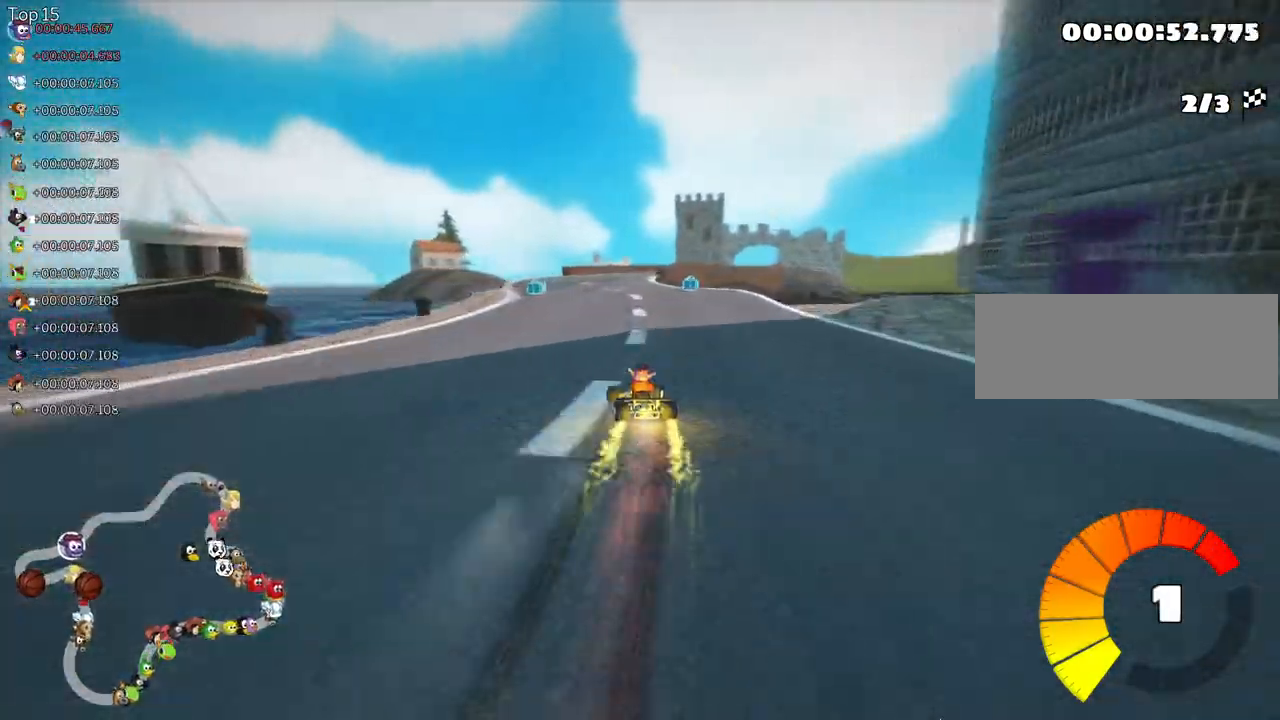
{"keys": ["right", "skid", "up"], "events": []}
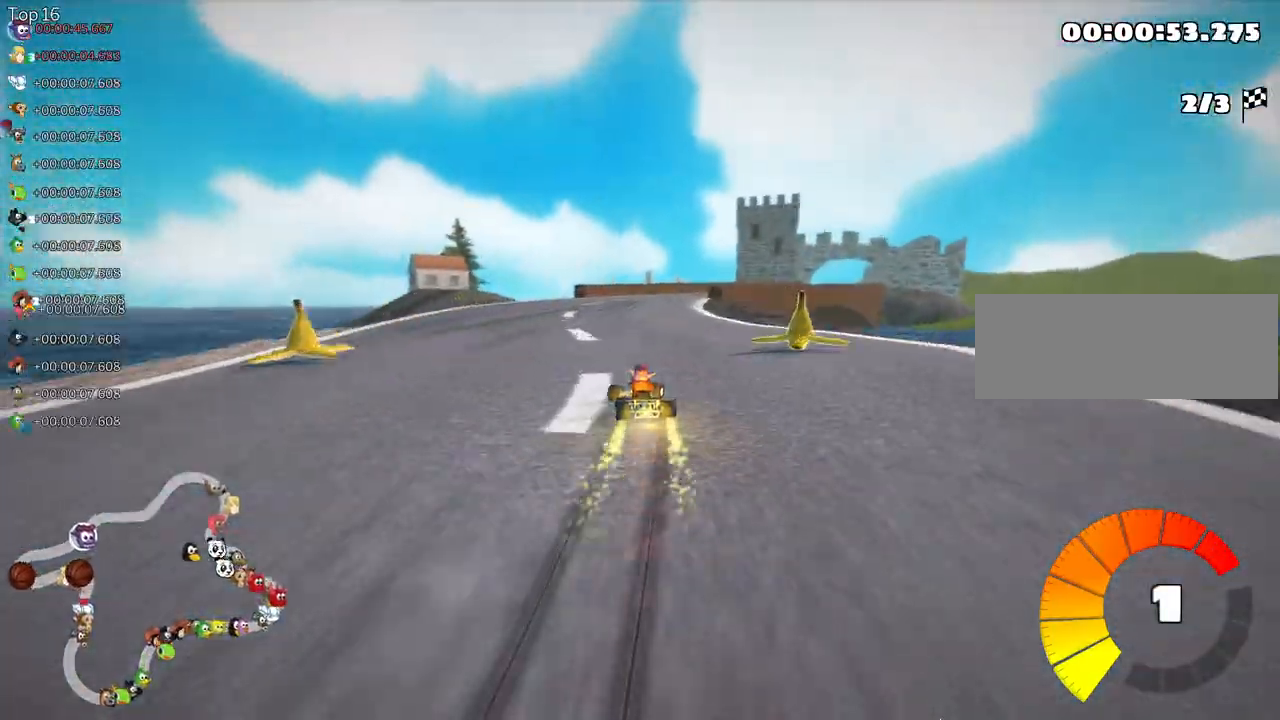
{"keys": ["nitro", "right", "up"], "events": [[267, "skid", "up"], [400, "nitro", "down"]]}
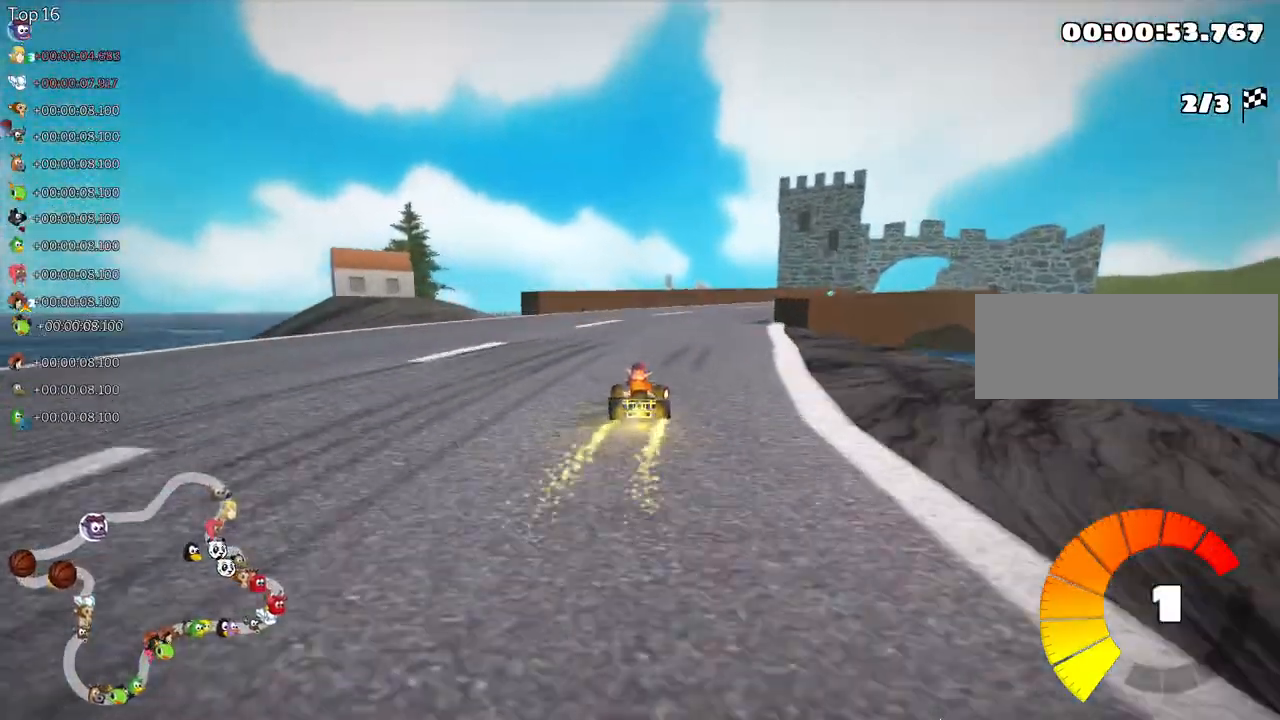
{"keys": ["right", "up"], "events": [[150, "right", "up"], [183, "nitro", "up"], [383, "right", "down"]]}
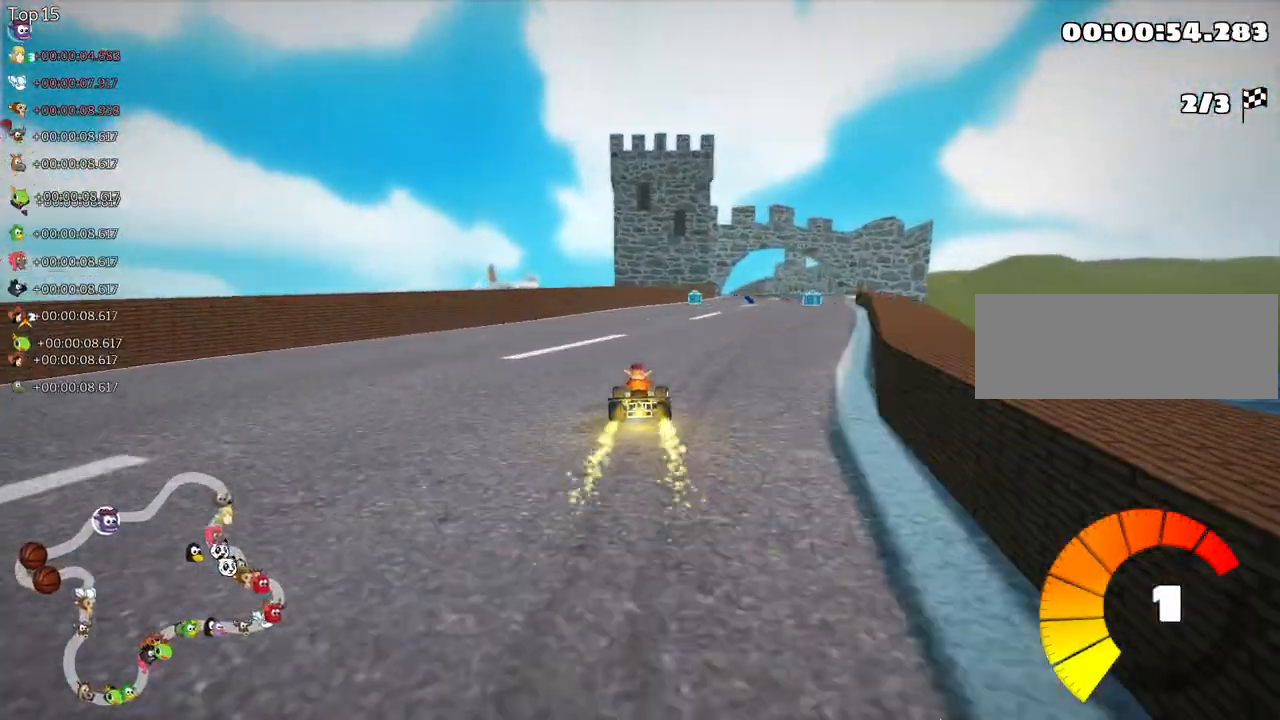
{"keys": ["right", "up"], "events": [[217, "right", "up"], [300, "right", "down"]]}